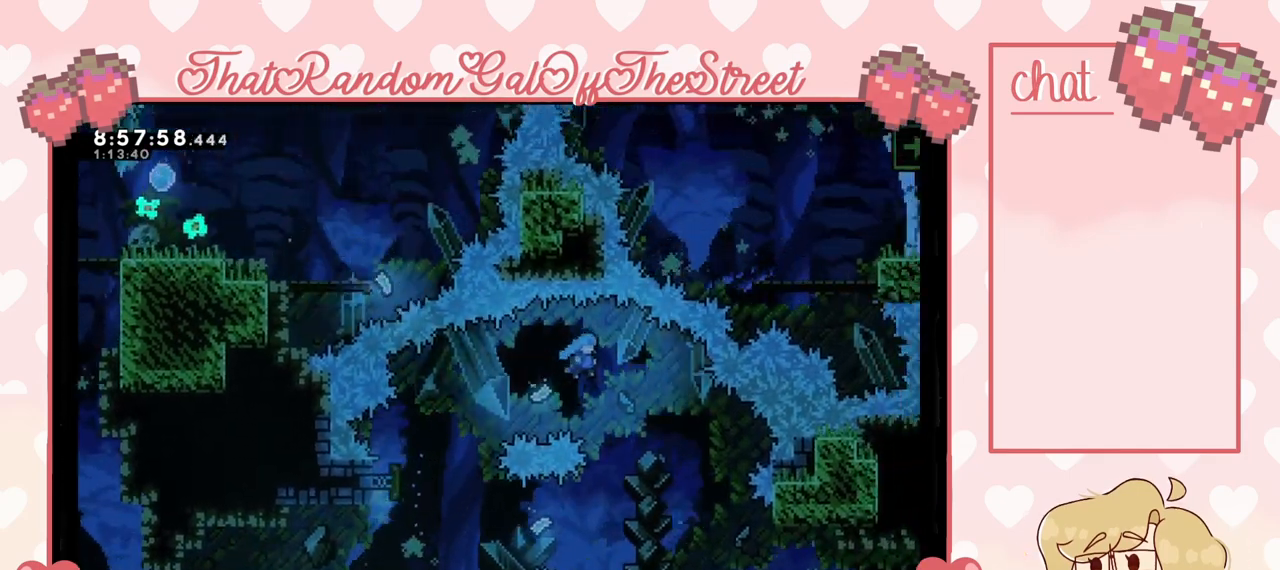
Gameplay with a controller (Xbox layout); each line is a JSON object with the inputs held at the frame after it. "events" lists button and stick changes between this image and that frame as [ms after this image, input, new state], when the widget could be followed in between.
{"buttons": ["L2"], "left_stick": "right", "right_stick": "center", "events": [[433, "L2", "down"]]}
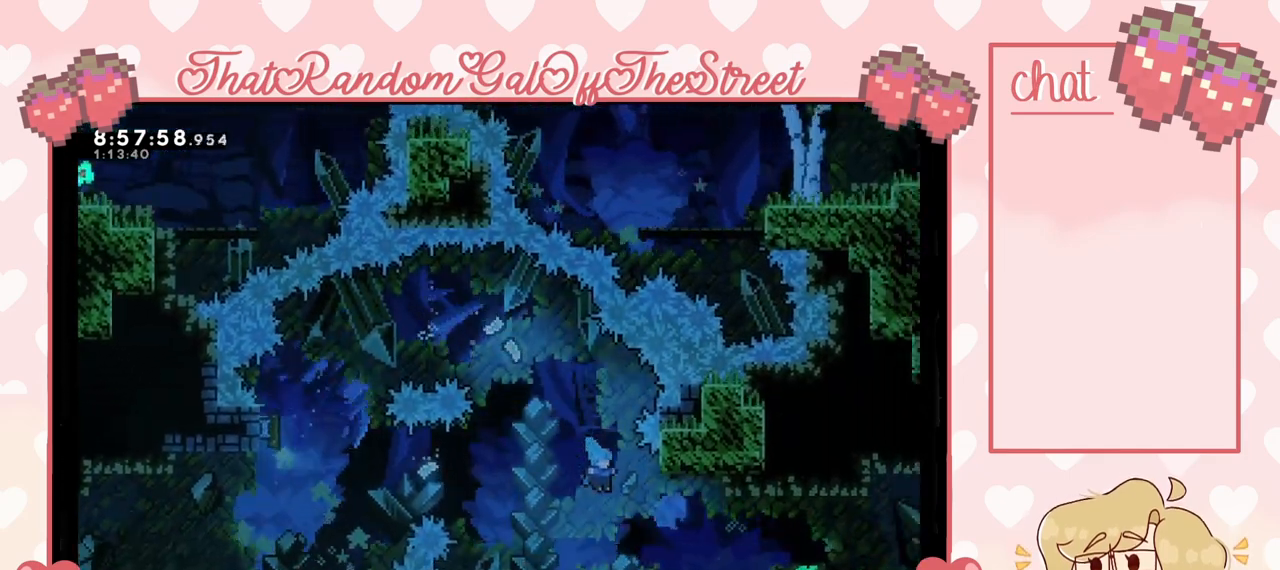
{"buttons": ["L2"], "left_stick": "right", "right_stick": "center", "events": [[67, "X", "down"], [267, "X", "up"]]}
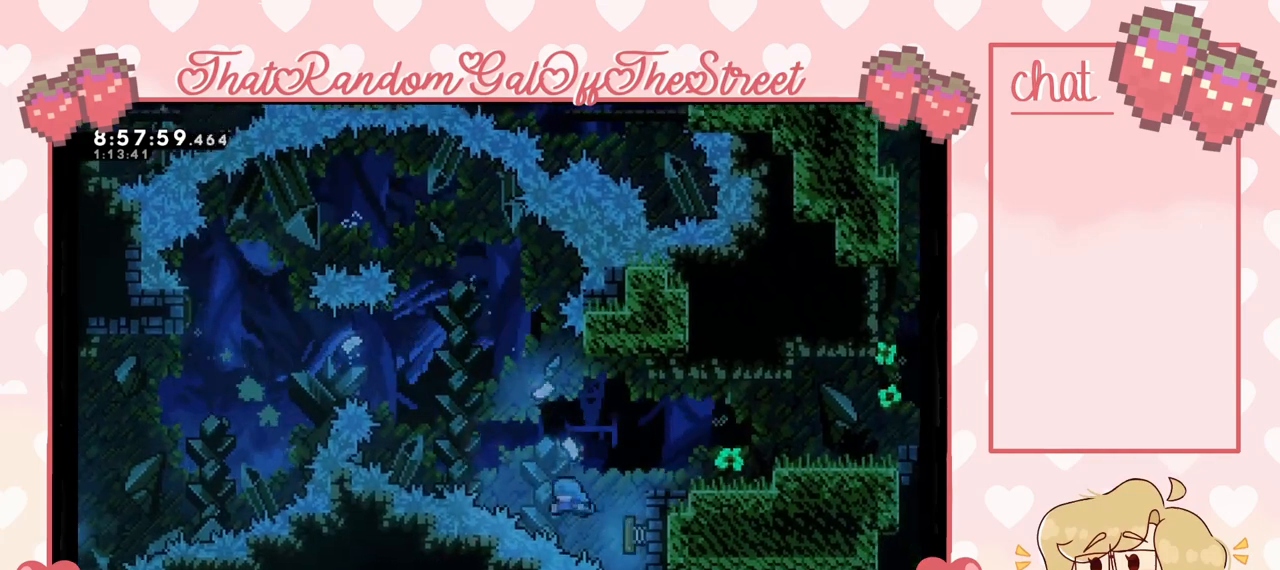
{"buttons": ["A", "L2"], "left_stick": "up-right", "right_stick": "center", "events": [[100, "A", "down"], [233, "left_stick", "up-right"], [333, "left_stick", "up"], [433, "left_stick", "up-right"]]}
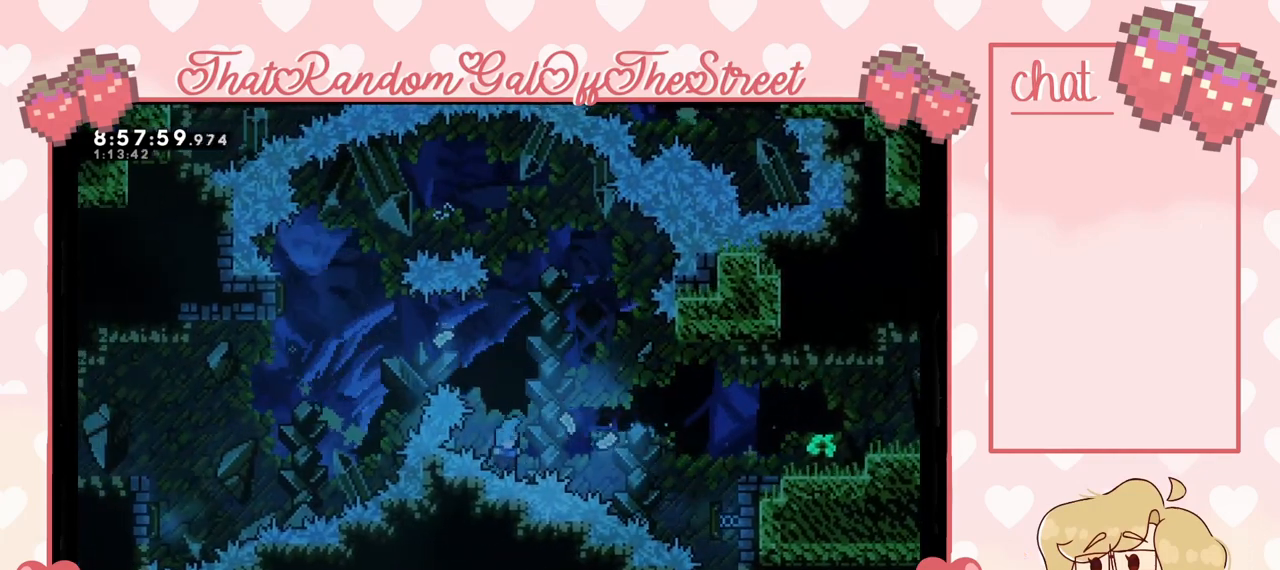
{"buttons": ["A", "X", "Y"], "left_stick": "up-right", "right_stick": "center", "events": [[33, "A", "up"], [133, "L2", "up"], [167, "A", "down"], [200, "X", "down"], [233, "Y", "down"], [400, "A", "up"], [400, "X", "up"], [400, "Y", "up"], [467, "X", "down"], [467, "Y", "down"], [500, "A", "down"]]}
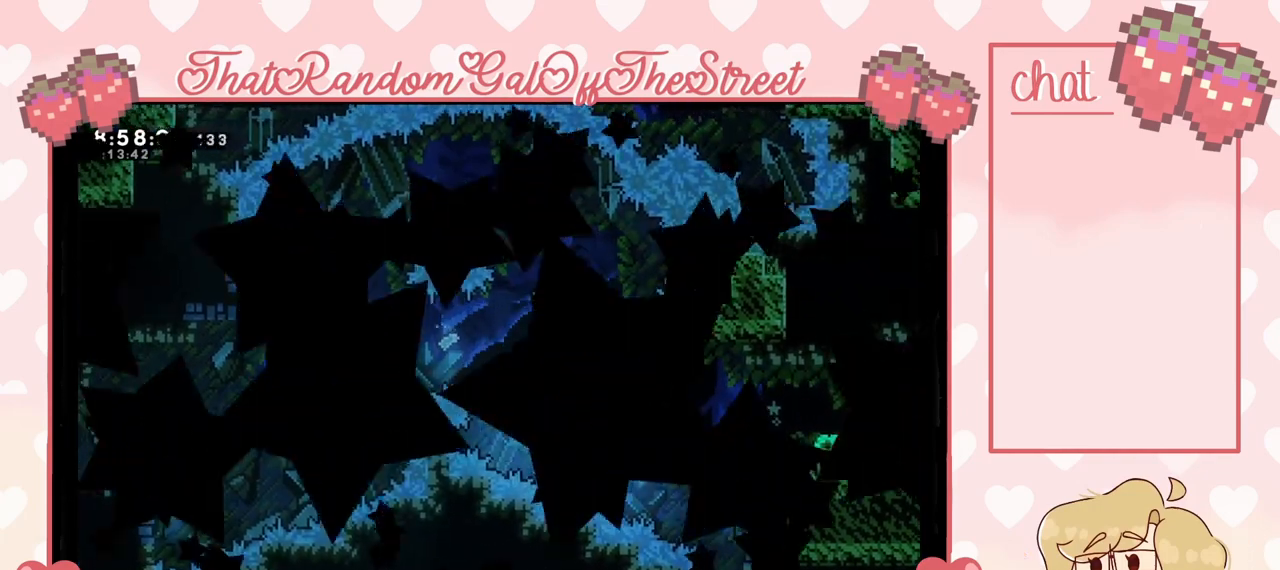
{"buttons": [], "left_stick": "center", "right_stick": "center", "events": [[100, "A", "up"], [100, "X", "up"], [100, "Y", "up"], [167, "left_stick", "center"]]}
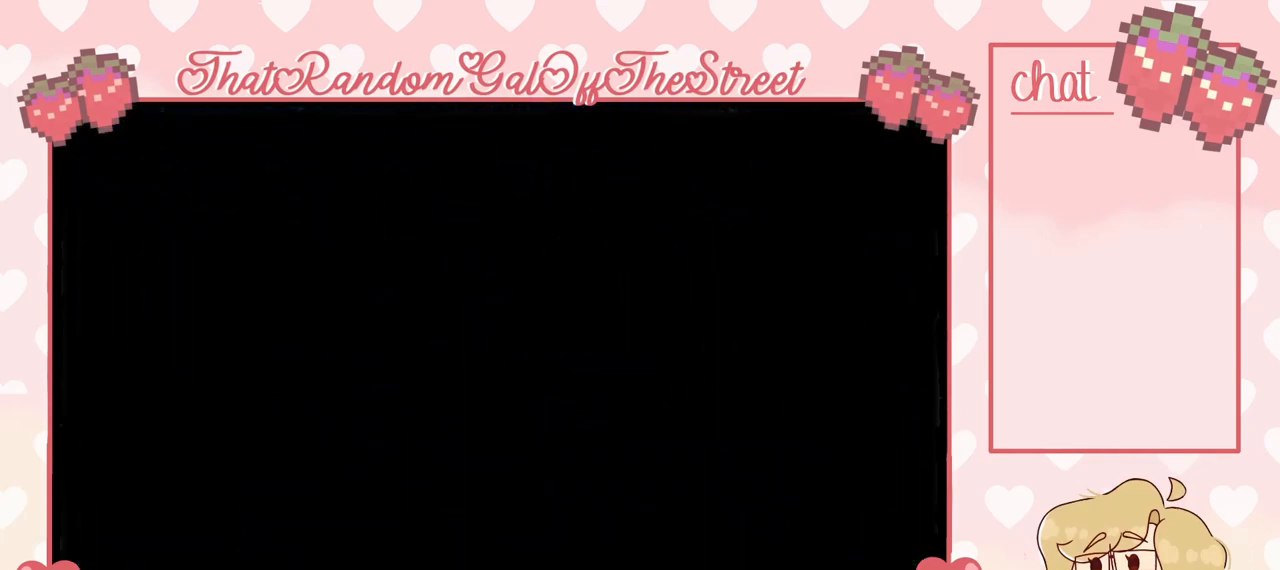
{"buttons": [], "left_stick": "center", "right_stick": "center", "events": []}
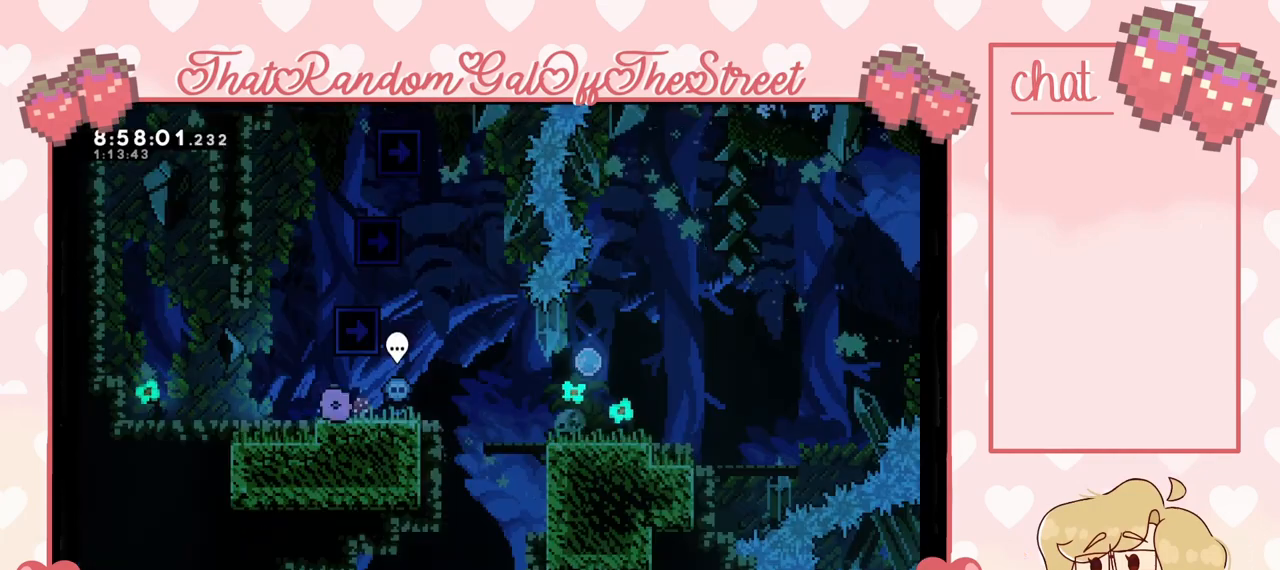
{"buttons": [], "left_stick": "center", "right_stick": "center", "events": []}
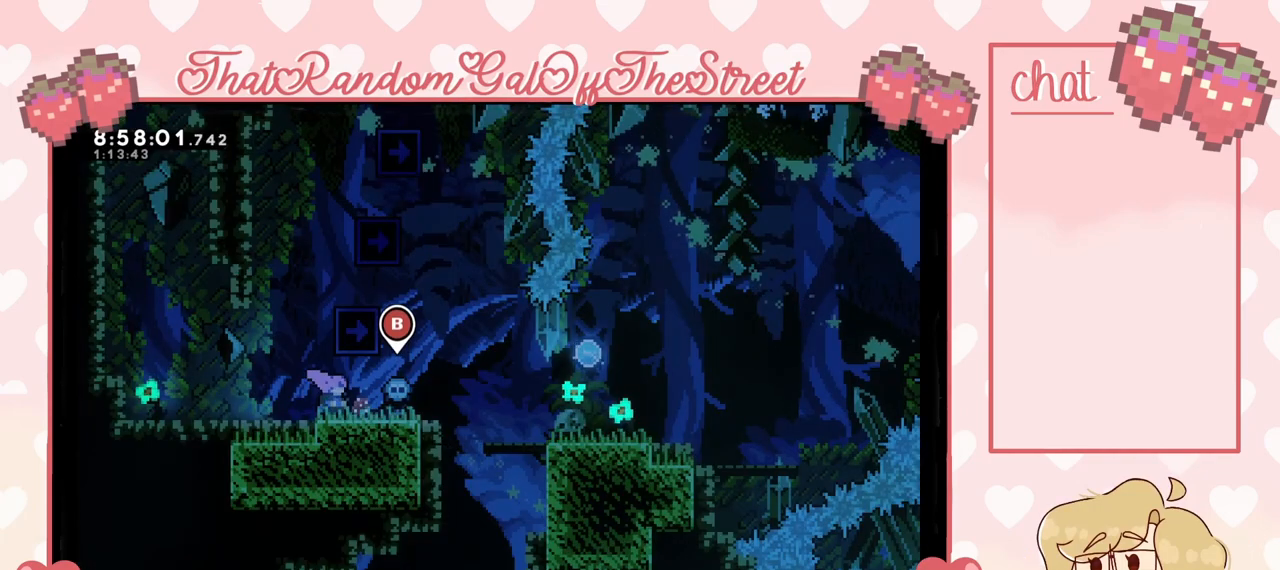
{"buttons": [], "left_stick": "center", "right_stick": "center", "events": []}
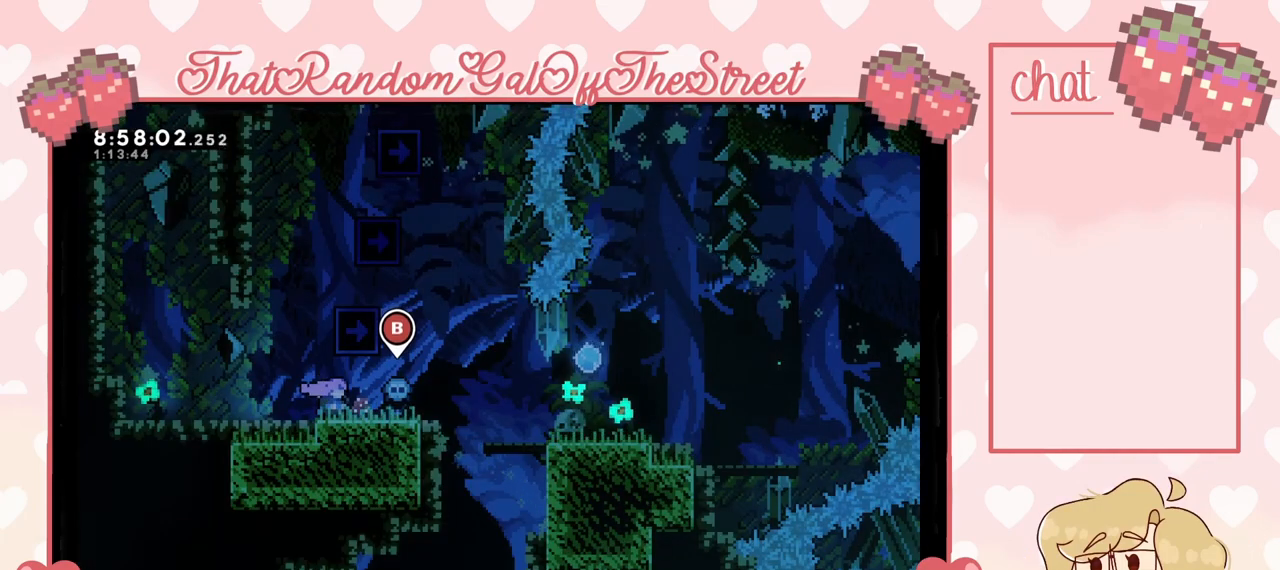
{"buttons": [], "left_stick": "center", "right_stick": "center", "events": []}
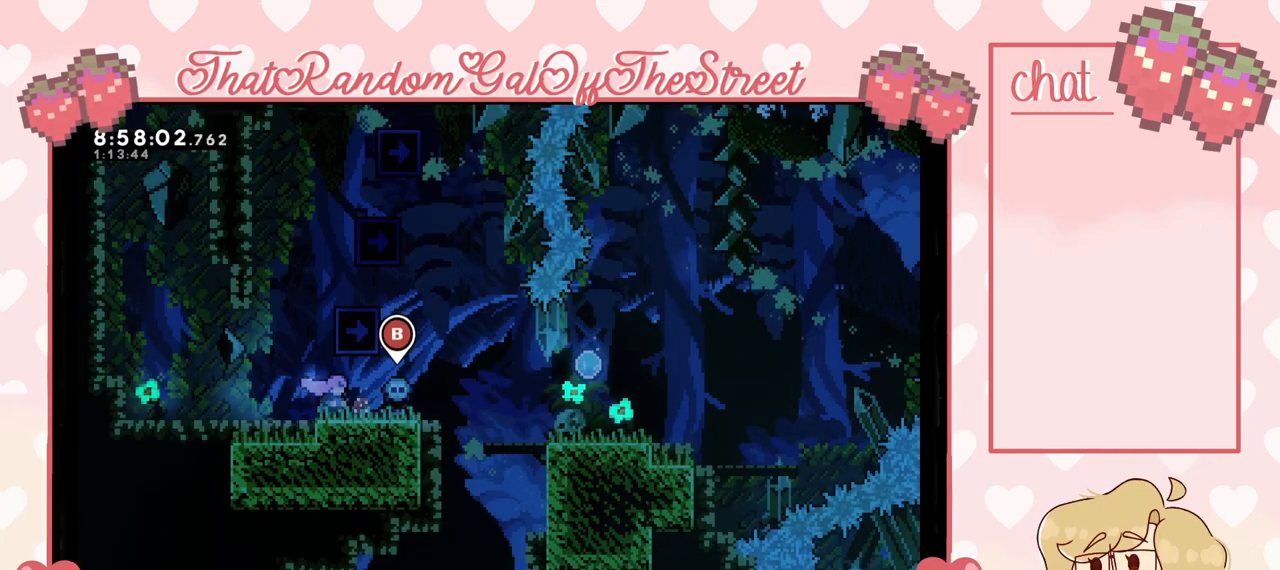
{"buttons": [], "left_stick": "center", "right_stick": "center", "events": []}
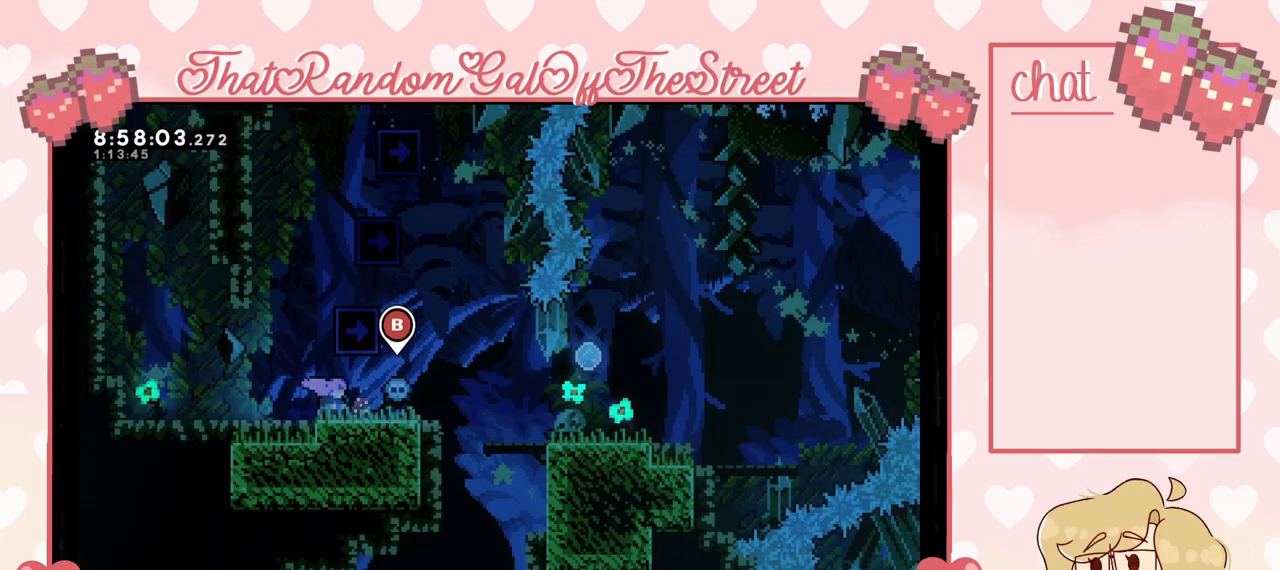
{"buttons": [], "left_stick": "center", "right_stick": "center", "events": [[167, "left_stick", "left"], [300, "left_stick", "center"]]}
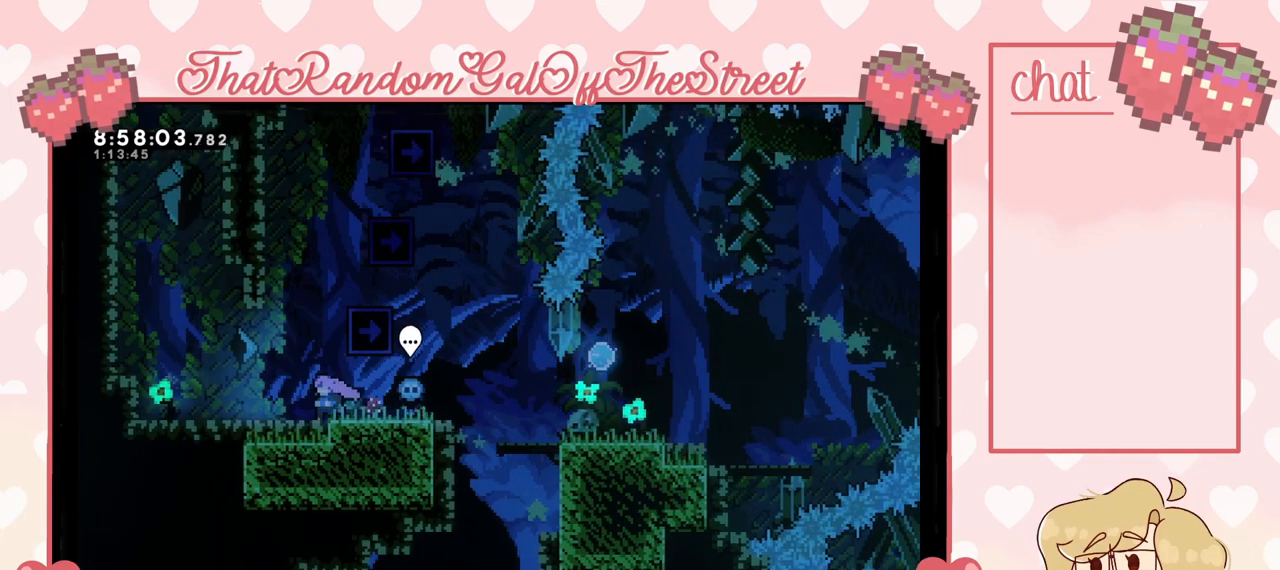
{"buttons": [], "left_stick": "center", "right_stick": "center", "events": [[233, "DPAD_DOWN", "down"], [300, "DPAD_DOWN", "up"], [400, "DPAD_DOWN", "down"], [433, "DPAD_DOWN", "up"]]}
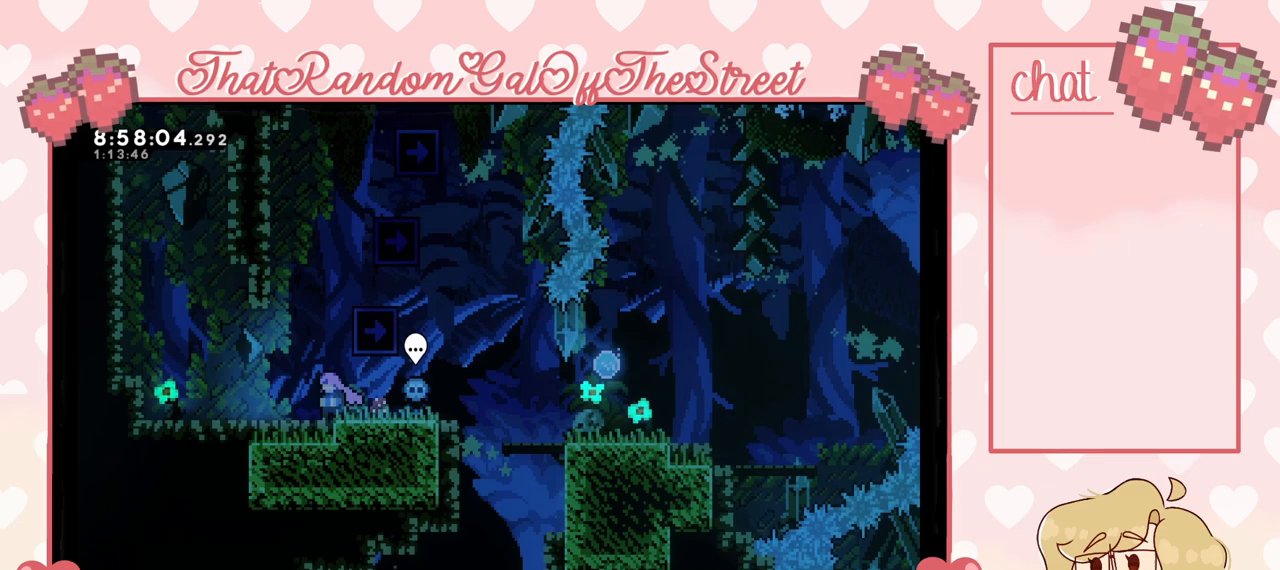
{"buttons": [], "left_stick": "right", "right_stick": "center", "events": [[33, "DPAD_DOWN", "down"], [67, "DPAD_DOWN", "up"], [500, "left_stick", "right"]]}
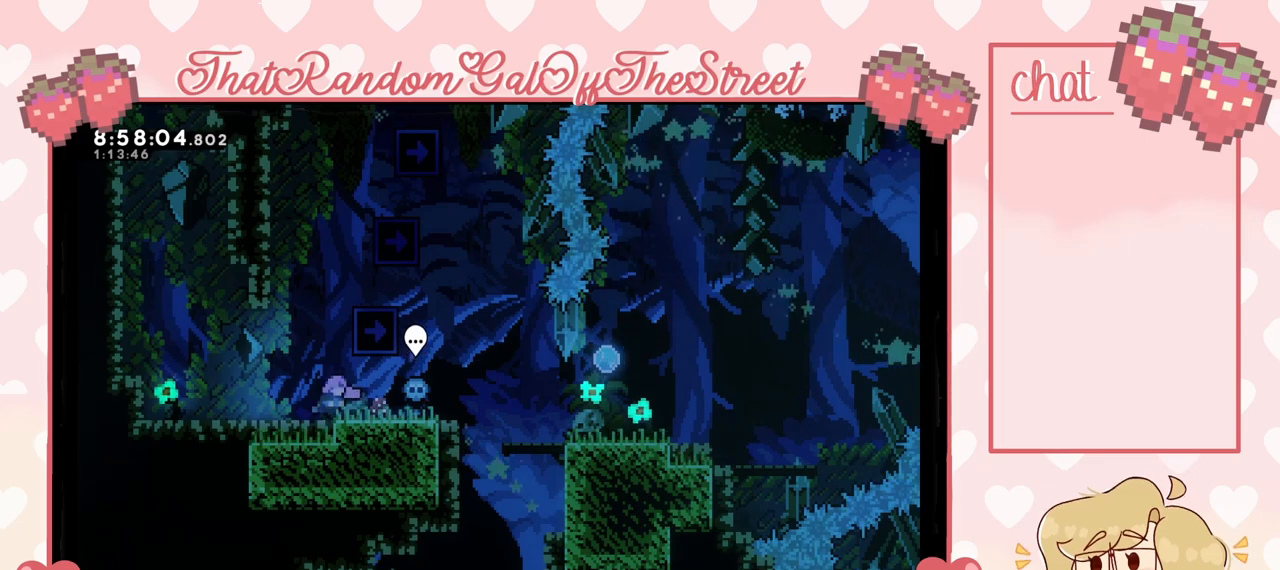
{"buttons": [], "left_stick": "right", "right_stick": "center", "events": []}
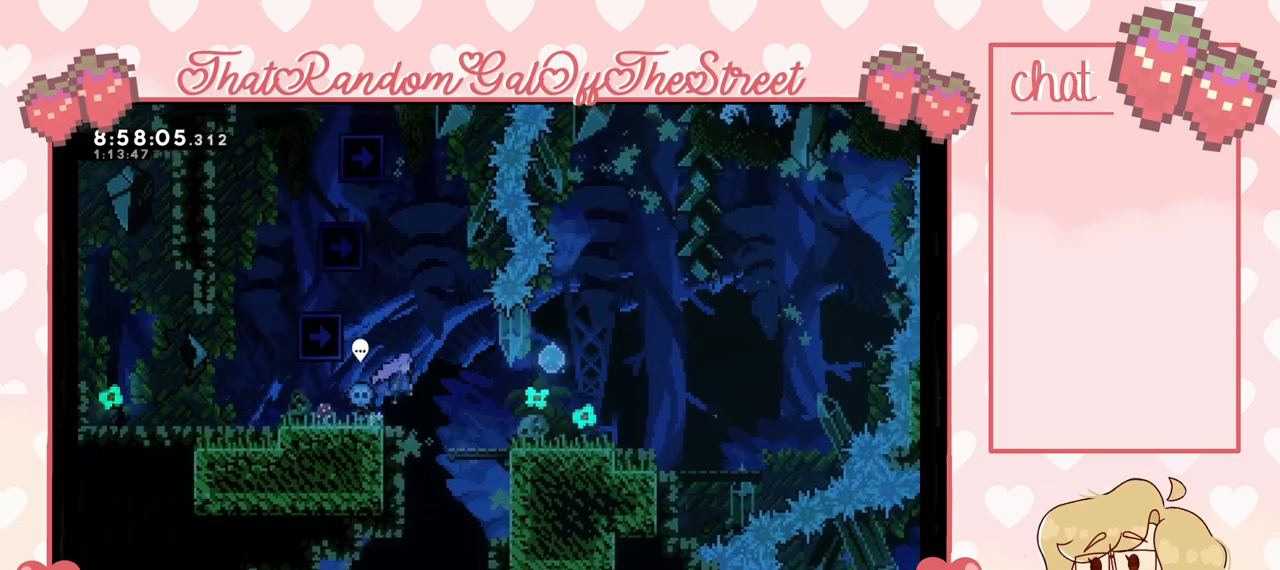
{"buttons": [], "left_stick": "right", "right_stick": "center", "events": [[333, "A", "down"], [433, "A", "up"]]}
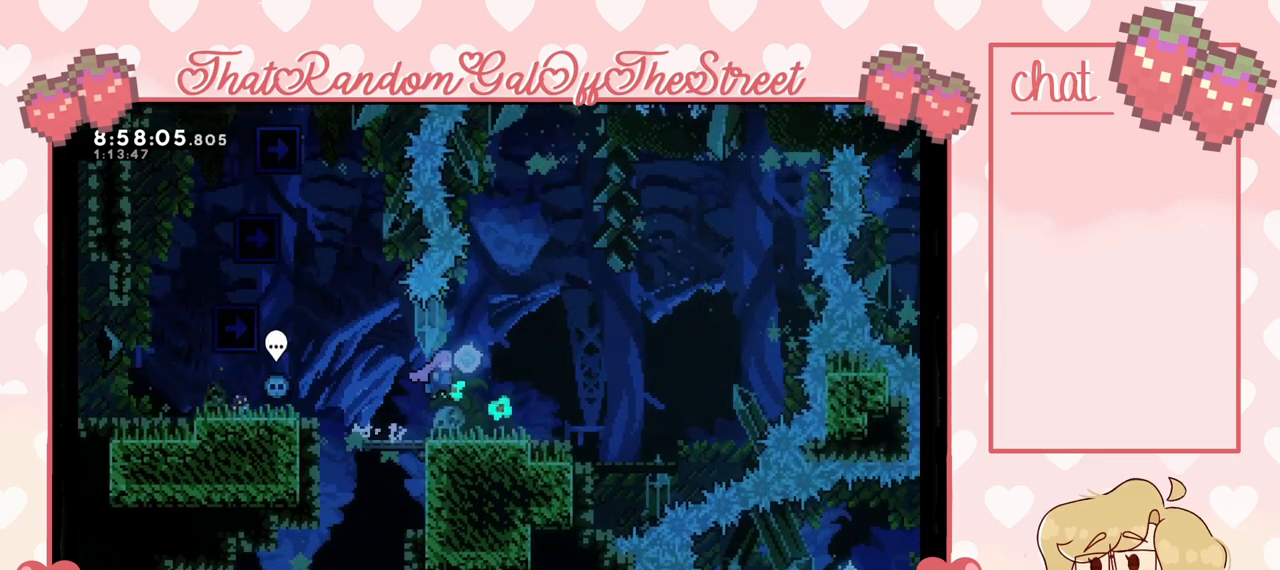
{"buttons": ["A"], "left_stick": "left", "right_stick": "center", "events": [[33, "left_stick", "left"], [467, "A", "down"]]}
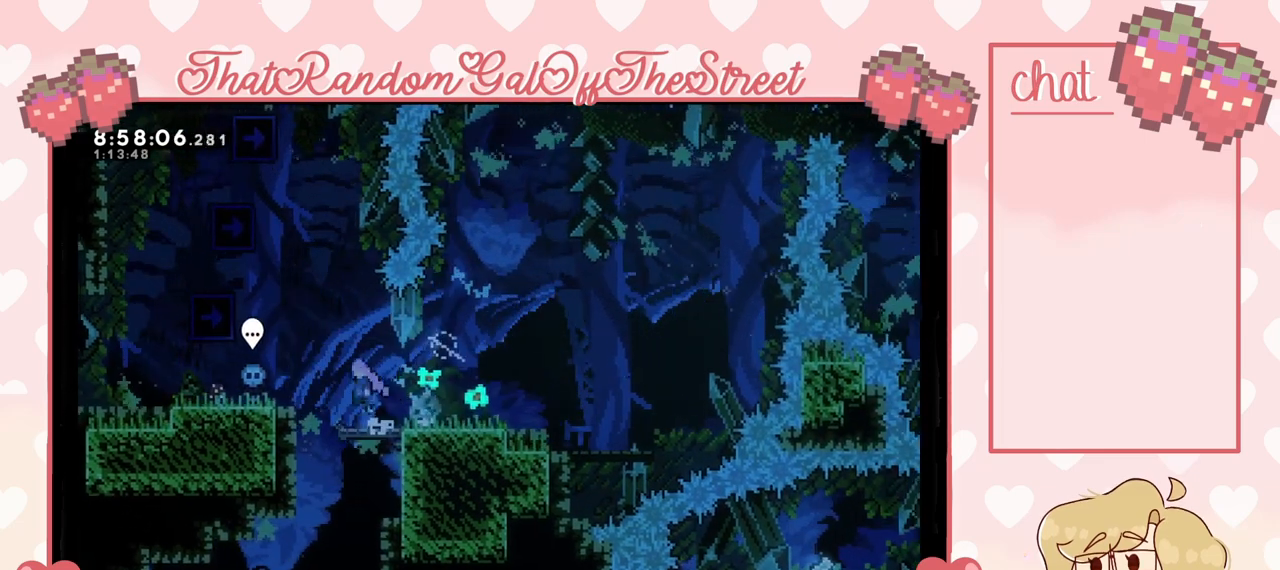
{"buttons": [], "left_stick": "left", "right_stick": "center", "events": [[133, "A", "up"]]}
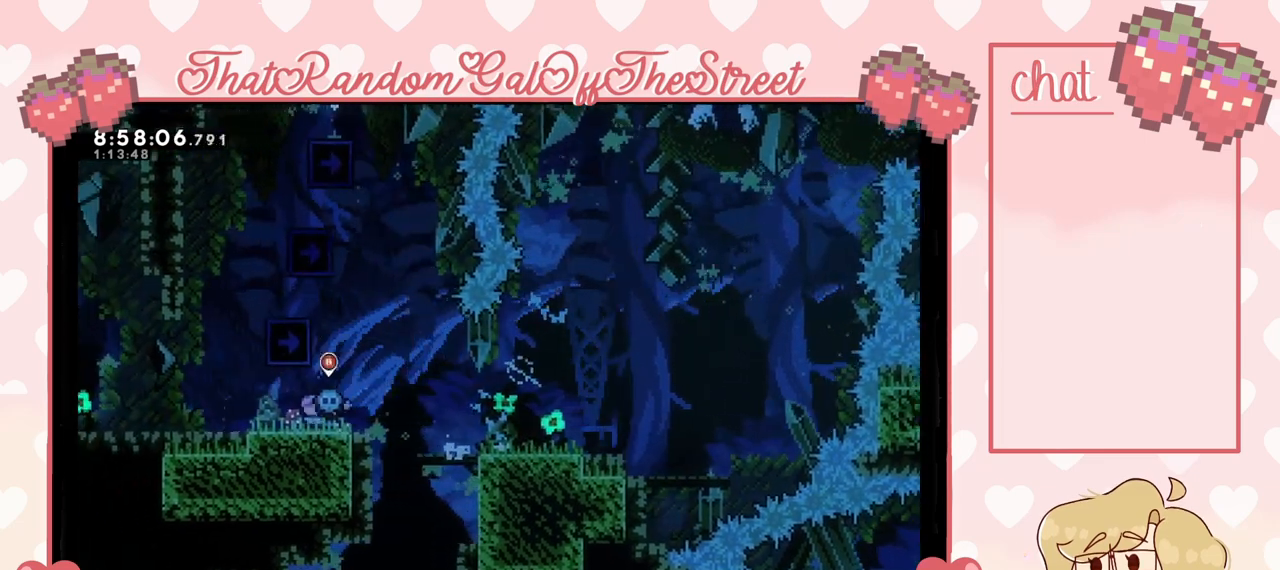
{"buttons": ["L2"], "left_stick": "up-right", "right_stick": "center", "events": [[167, "A", "down"], [233, "left_stick", "right"], [433, "left_stick", "up-right"], [467, "L2", "down"], [500, "A", "up"]]}
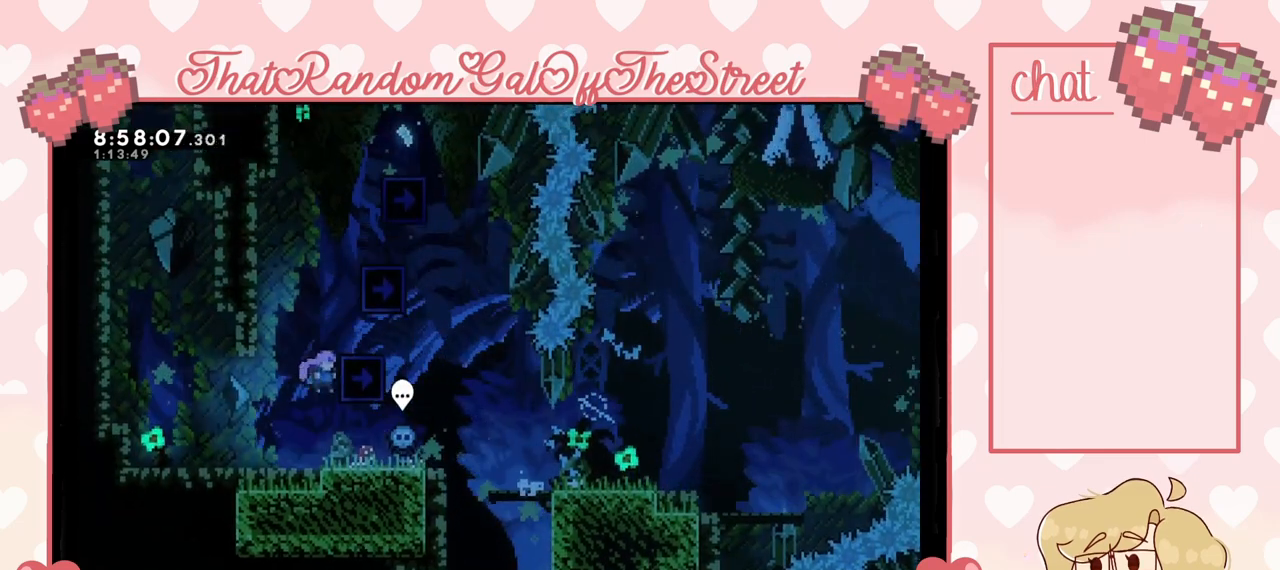
{"buttons": ["A", "L2"], "left_stick": "up-right", "right_stick": "center", "events": [[133, "A", "down"], [400, "A", "up"], [467, "A", "down"]]}
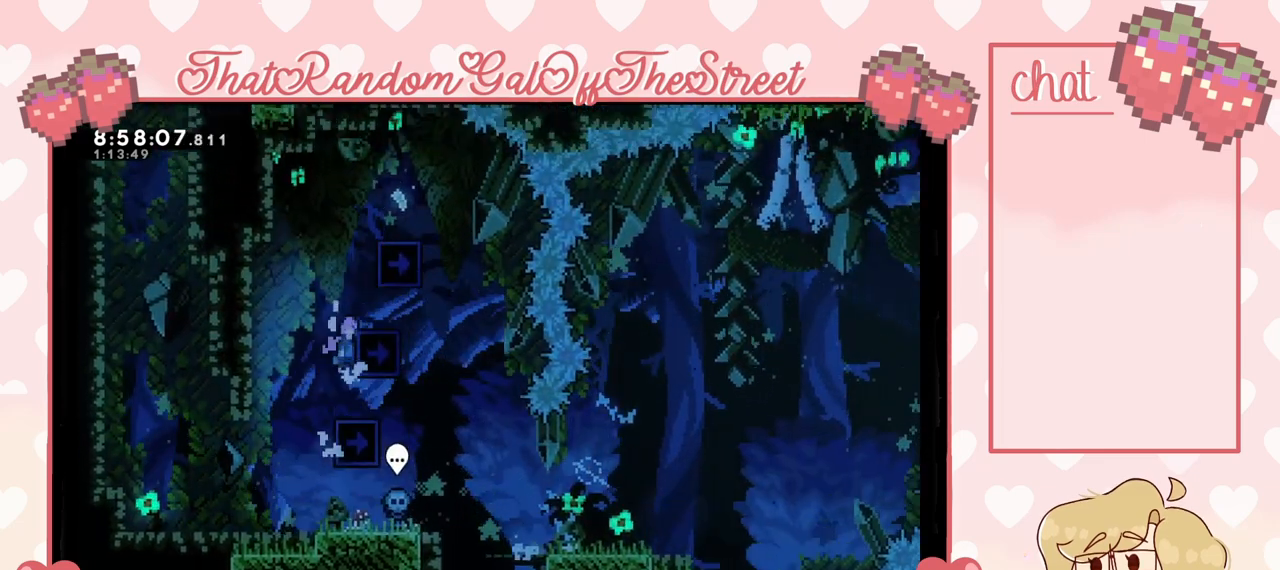
{"buttons": ["A", "L2"], "left_stick": "up-right", "right_stick": "center", "events": [[267, "A", "up"], [367, "A", "down"]]}
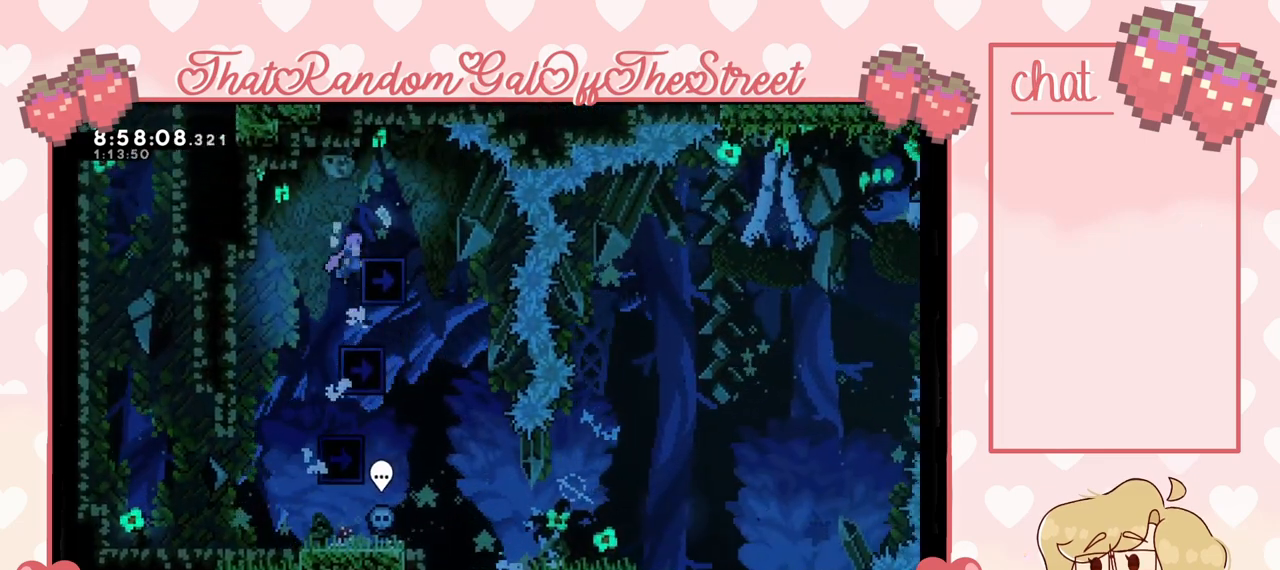
{"buttons": [], "left_stick": "center", "right_stick": "center", "events": [[200, "L2", "up"], [267, "A", "up"], [500, "left_stick", "center"]]}
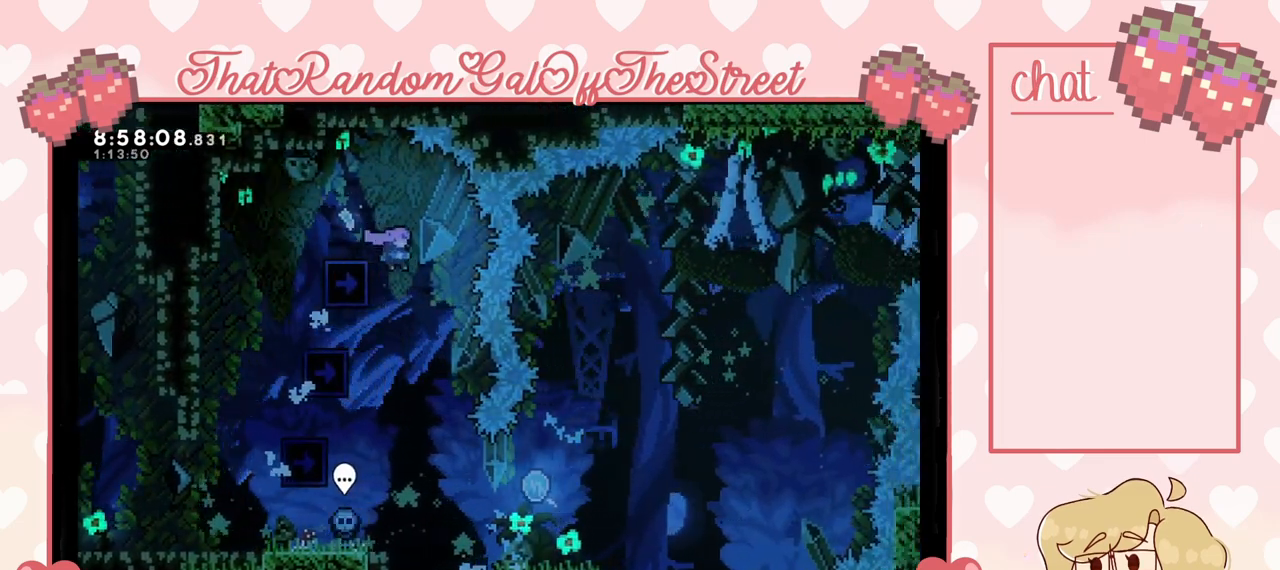
{"buttons": [], "left_stick": "center", "right_stick": "center", "events": [[233, "left_stick", "right"], [500, "left_stick", "center"]]}
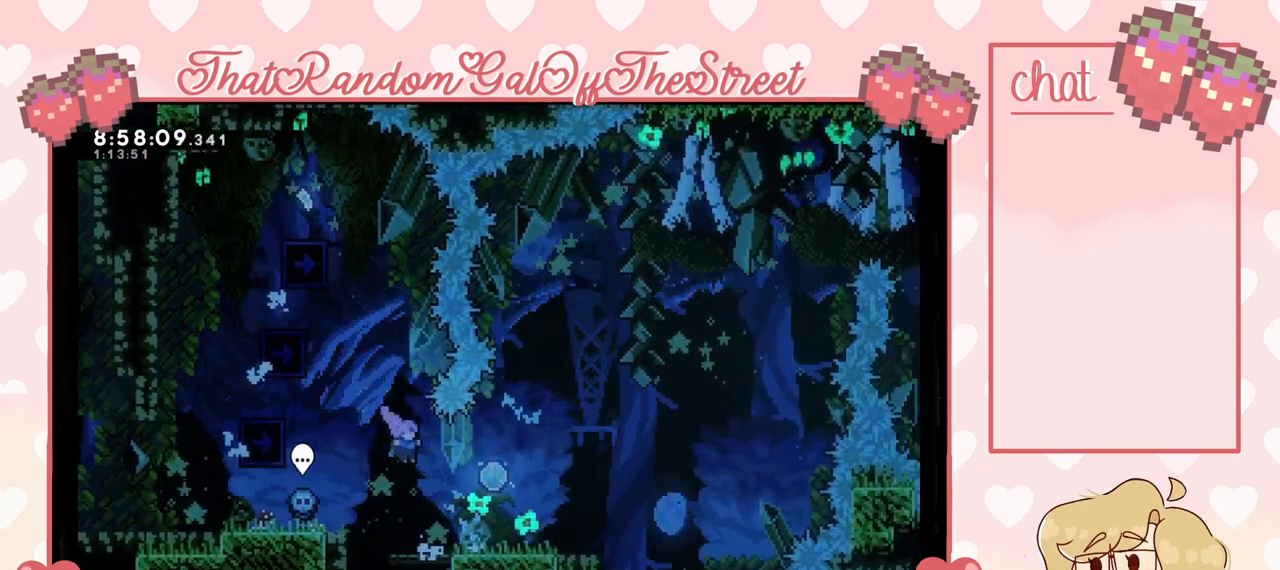
{"buttons": ["DPAD_DOWN"], "left_stick": "center", "right_stick": "center"}
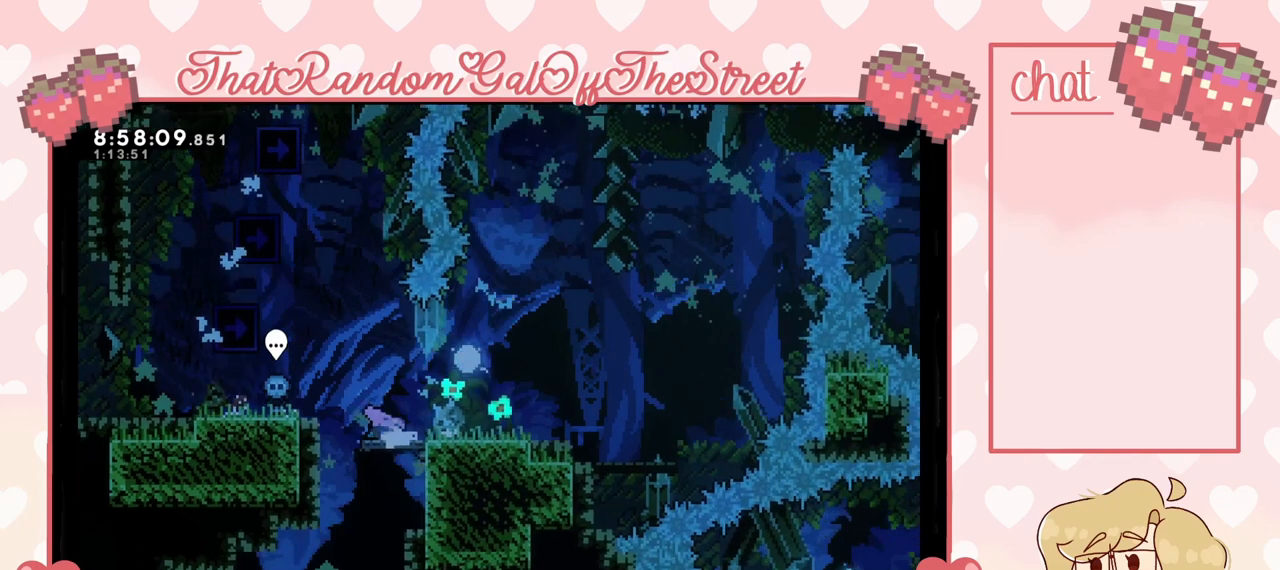
{"buttons": [], "left_stick": "center", "right_stick": "center", "events": [[33, "DPAD_DOWN", "up"], [133, "DPAD_DOWN", "down"], [200, "DPAD_DOWN", "up"], [233, "DPAD_DOWN", "down"], [333, "DPAD_DOWN", "up"], [433, "DPAD_DOWN", "down"], [500, "DPAD_DOWN", "up"]]}
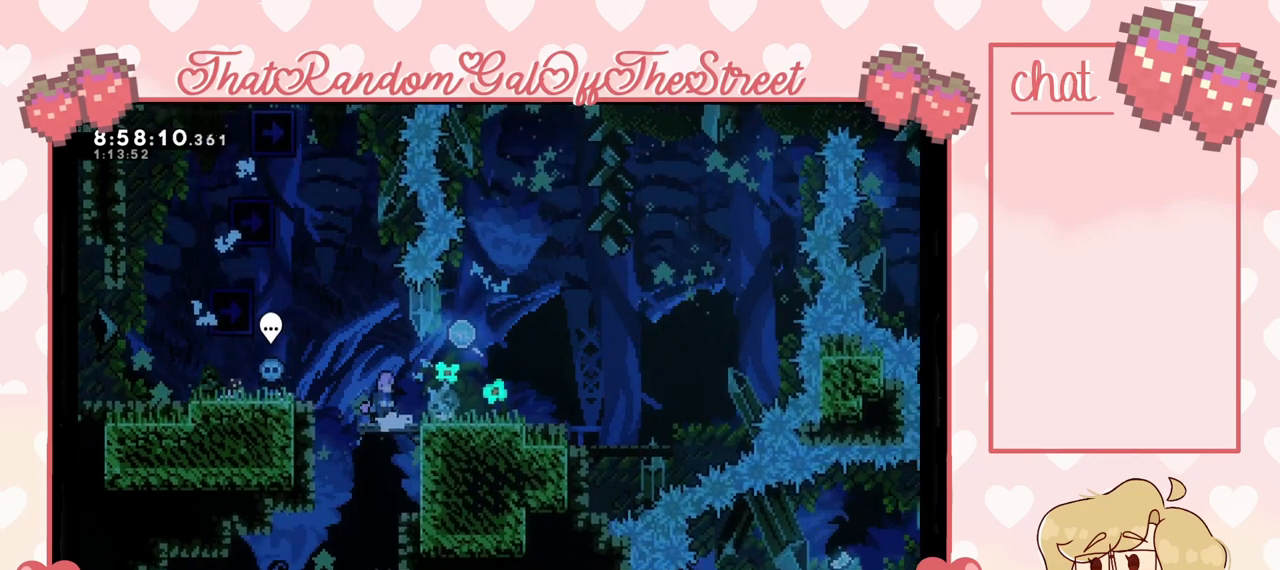
{"buttons": ["DPAD_DOWN"], "left_stick": "center", "right_stick": "center", "events": [[100, "DPAD_DOWN", "down"], [133, "DPAD_DOWN", "up"], [233, "DPAD_DOWN", "down"], [267, "DPAD_DOWN", "up"], [333, "DPAD_DOWN", "down"], [400, "DPAD_DOWN", "up"], [467, "DPAD_DOWN", "down"]]}
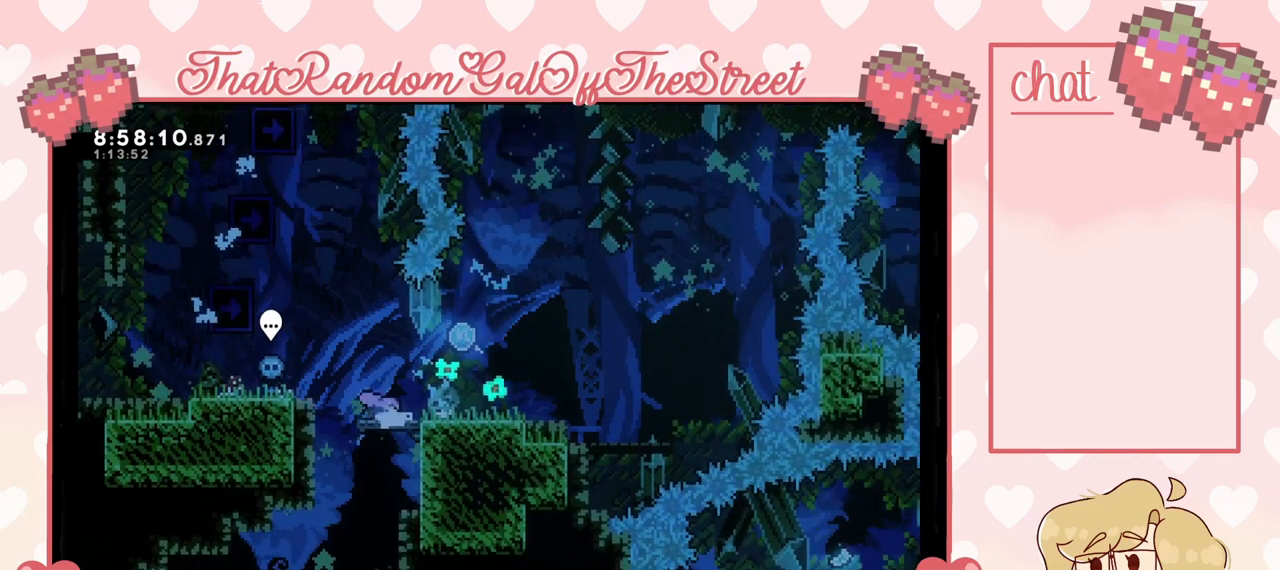
{"buttons": [], "left_stick": "center", "right_stick": "center", "events": [[67, "DPAD_DOWN", "up"], [100, "DPAD_DOWN", "down"], [167, "DPAD_DOWN", "up"], [233, "DPAD_DOWN", "down"], [300, "DPAD_DOWN", "up"]]}
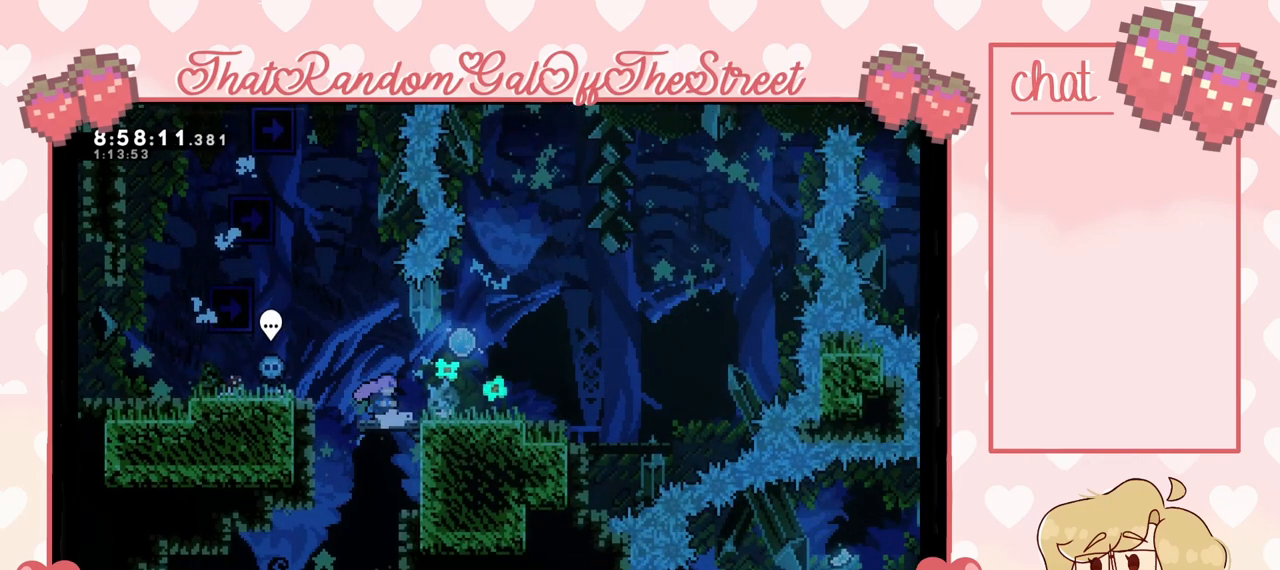
{"buttons": [], "left_stick": "left", "right_stick": "center", "events": [[367, "left_stick", "left"]]}
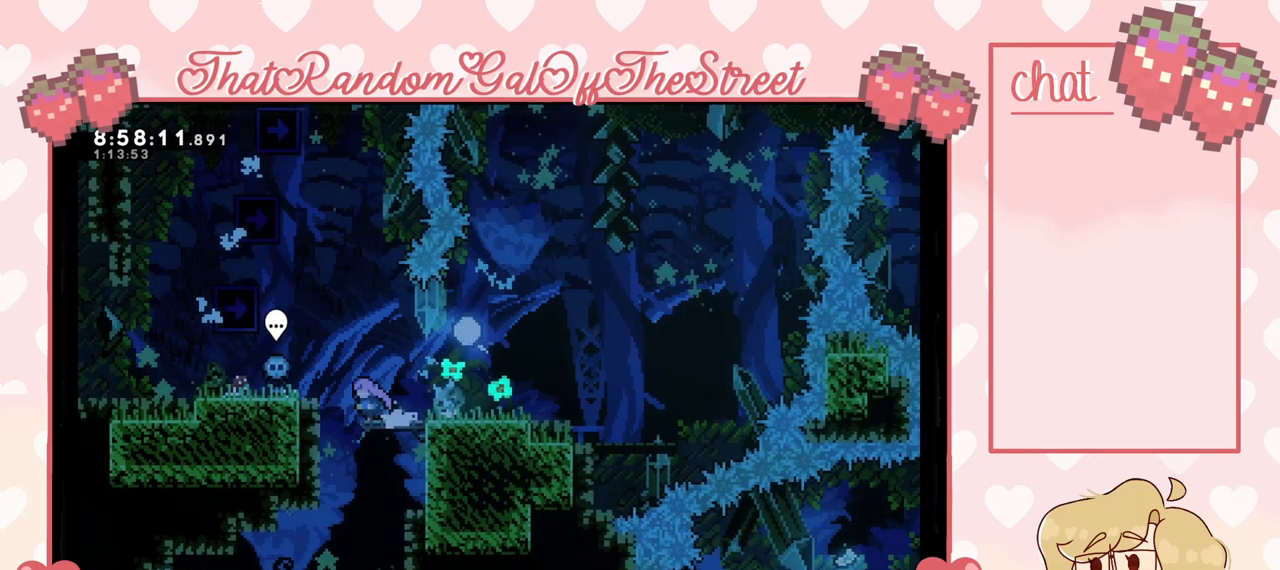
{"buttons": [], "left_stick": "center", "right_stick": "center", "events": [[100, "left_stick", "right"], [233, "left_stick", "center"]]}
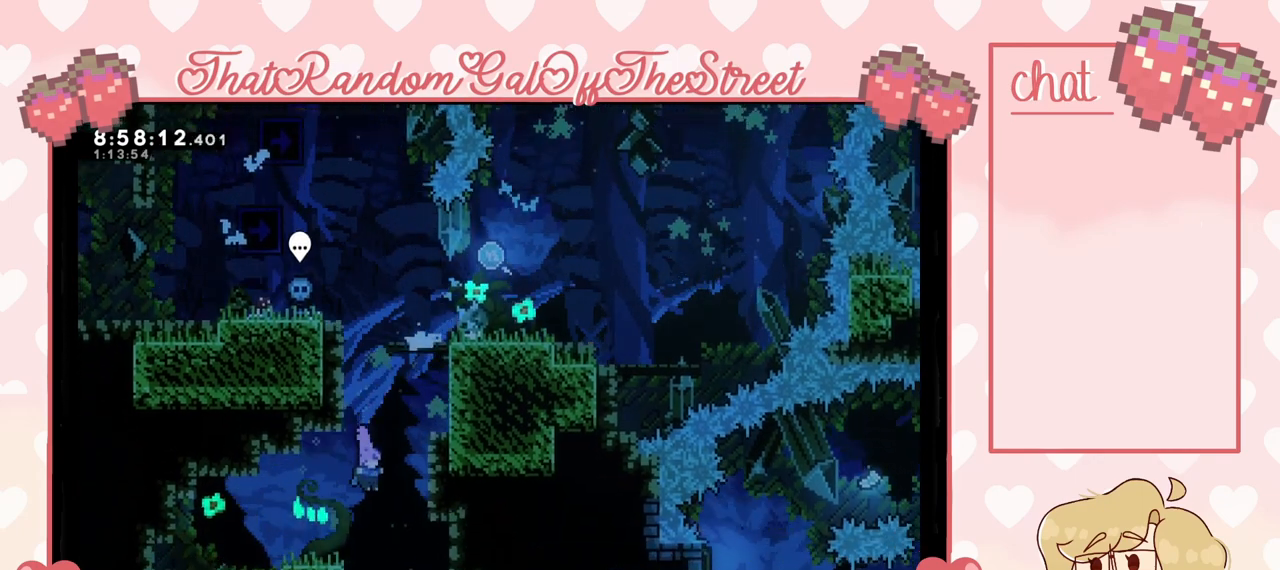
{"buttons": [], "left_stick": "center", "right_stick": "center", "events": []}